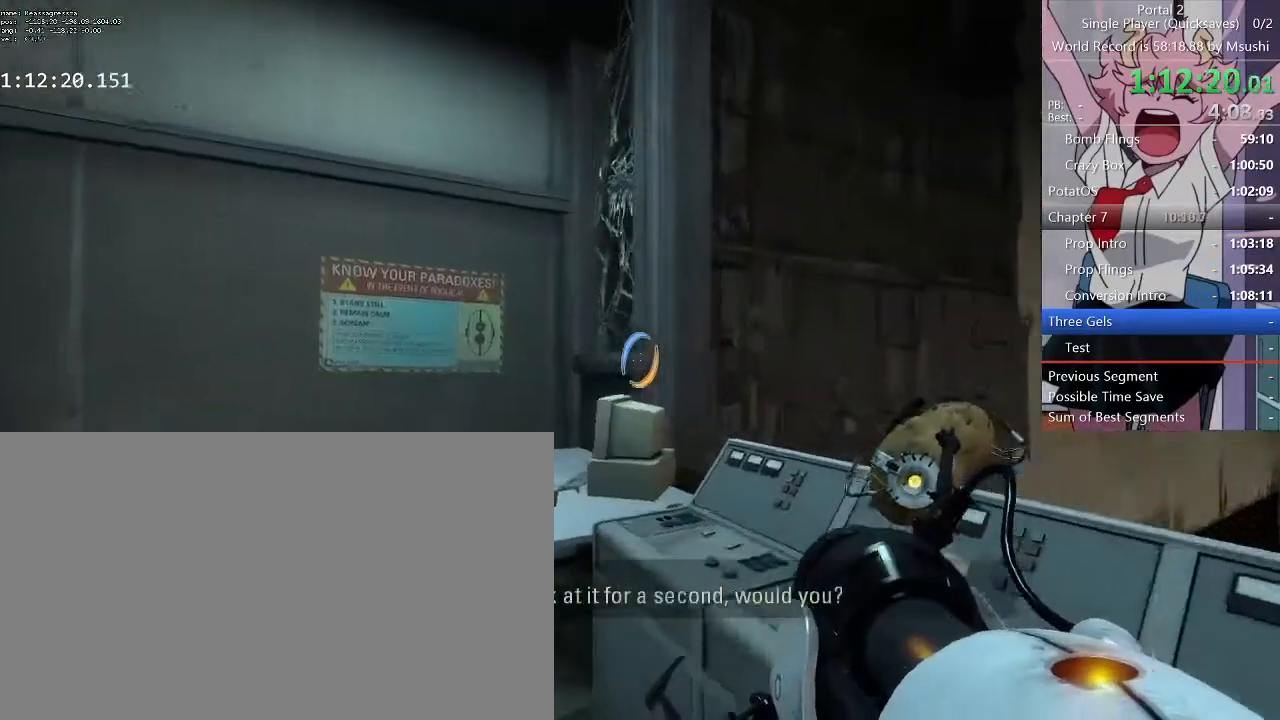
Gameplay with keyboard and mouse; each line is a JSON object with the keys and mouse buttons held at the frame after it. "events" lists presses ("down") and releases ("up") of "1", "2", "3", "4", "5", "a", "alt", "c", "ctrl", "d", "e", "f", "q", "r", "s", "shift", "space", "tab", "v", "w", "x", "z", "mouse_left", "mouse_middle", "mouse_right", "mouse_wheel_up" and "mouse_wheel_down" between this image and that frame as [ms after this image, input, new state], when the widget could be followed in between. "mouse_left", "mouse_middle", "mouse_right", "mouse_wheel_up", "mouse_wheel_down" = the "left", "middle", "right", "wheel_up", "wheel_down" buttons of the "mouse" list. No other keys are recorded. Mouse movement is not recorded.
{"keys": [], "mouse": [], "events": [[267, "d", "down"], [300, "w", "down"], [333, "d", "up"], [367, "w", "up"]]}
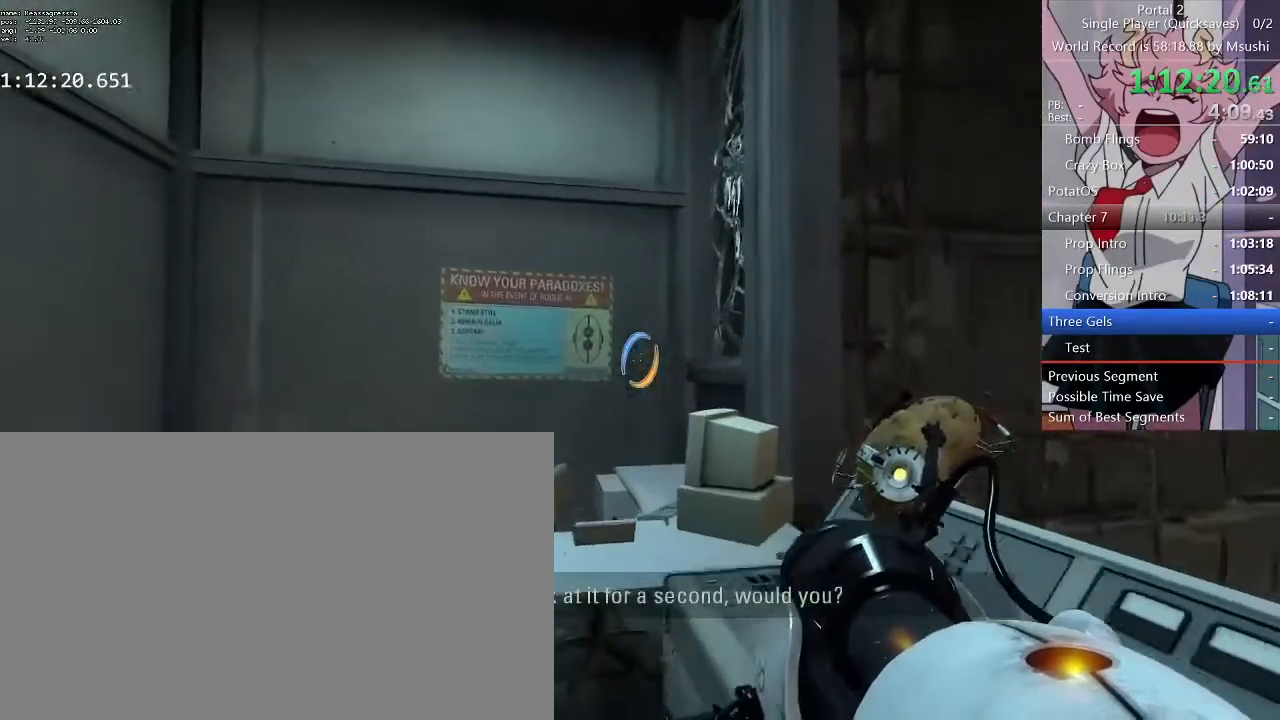
{"keys": [], "mouse": ["middle"], "events": [[467, "mouse_middle", "down"]]}
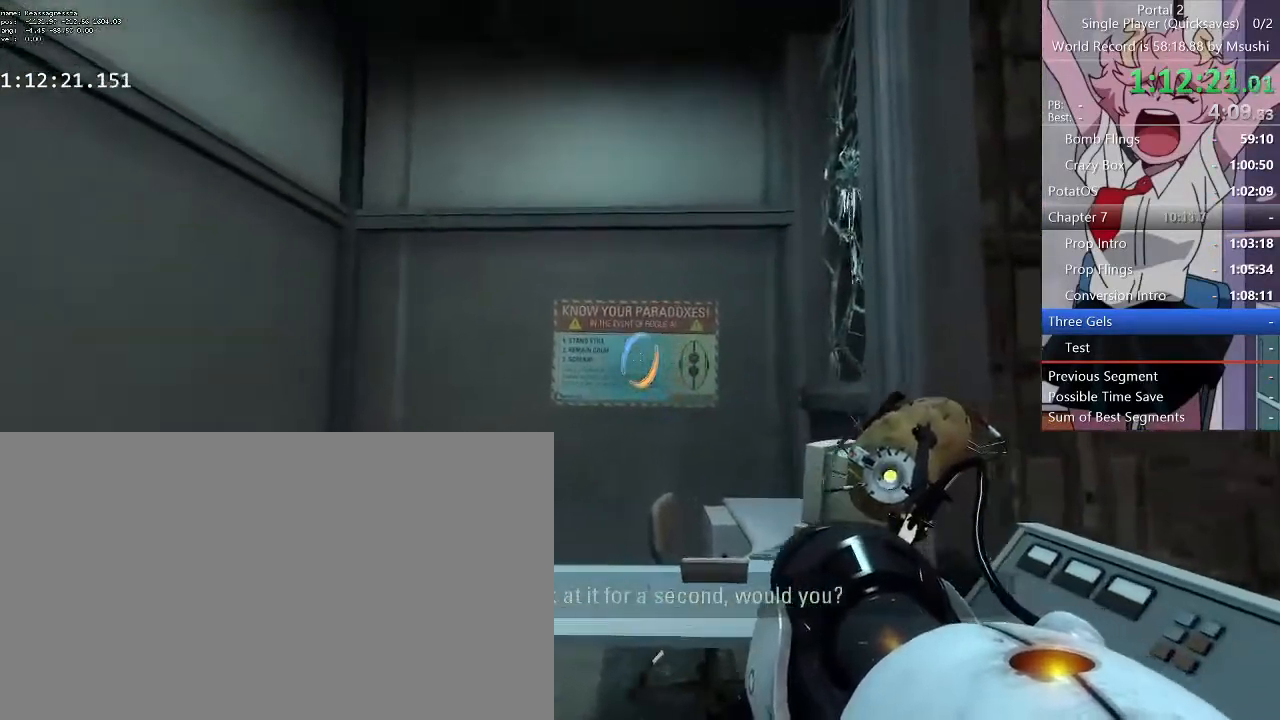
{"keys": [], "mouse": [], "events": [[133, "mouse_middle", "up"], [200, "mouse_wheel_up", "down"], [233, "mouse_wheel_up", "up"]]}
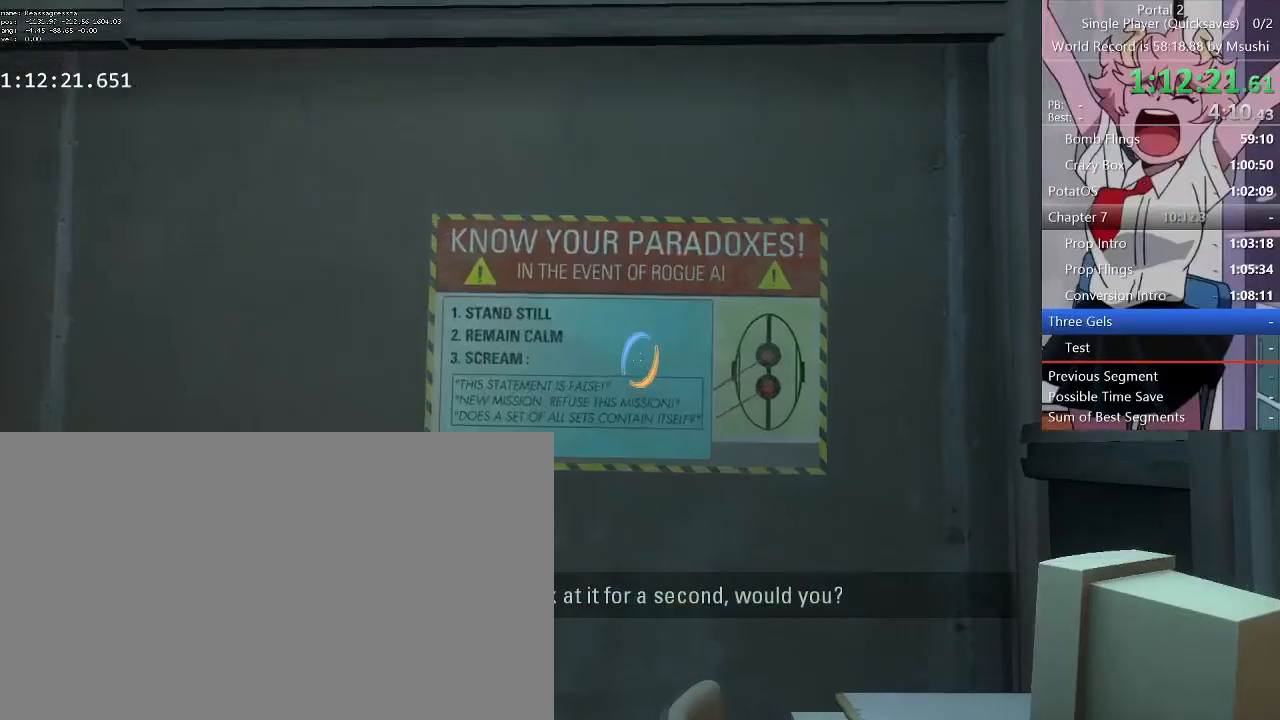
{"keys": [], "mouse": [], "events": []}
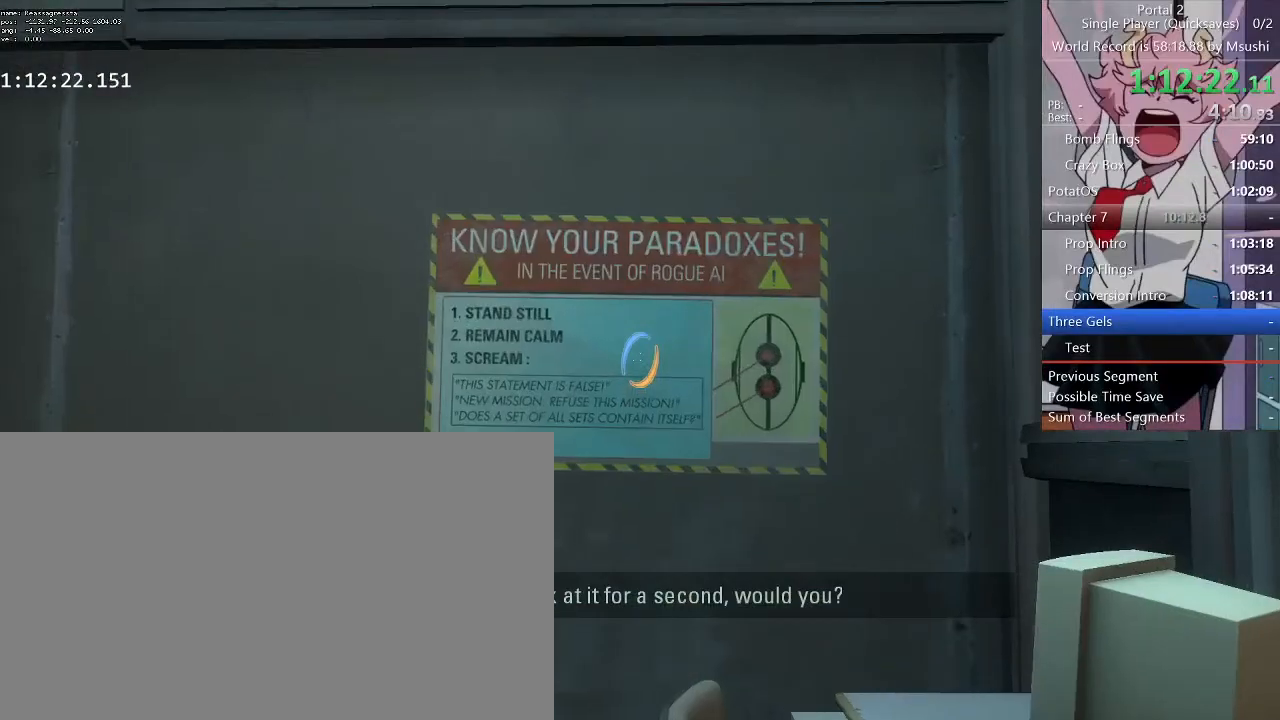
{"keys": [], "mouse": [], "events": []}
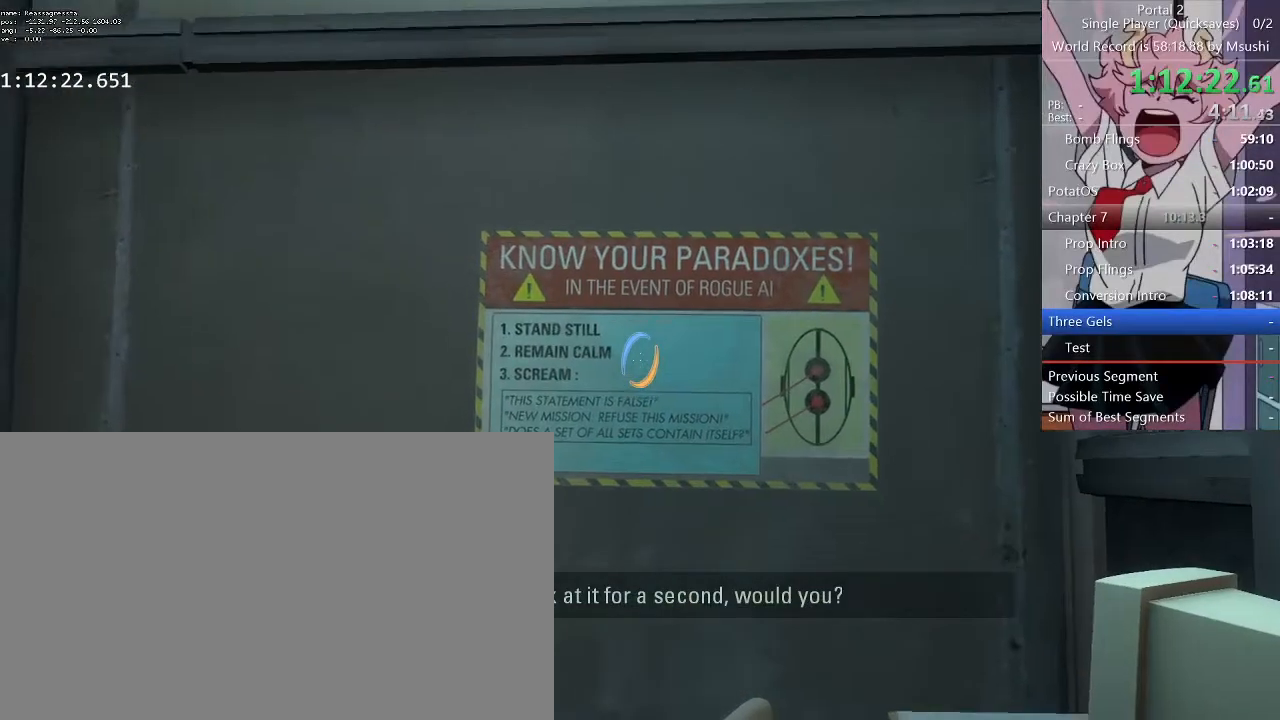
{"keys": [], "mouse": [], "events": []}
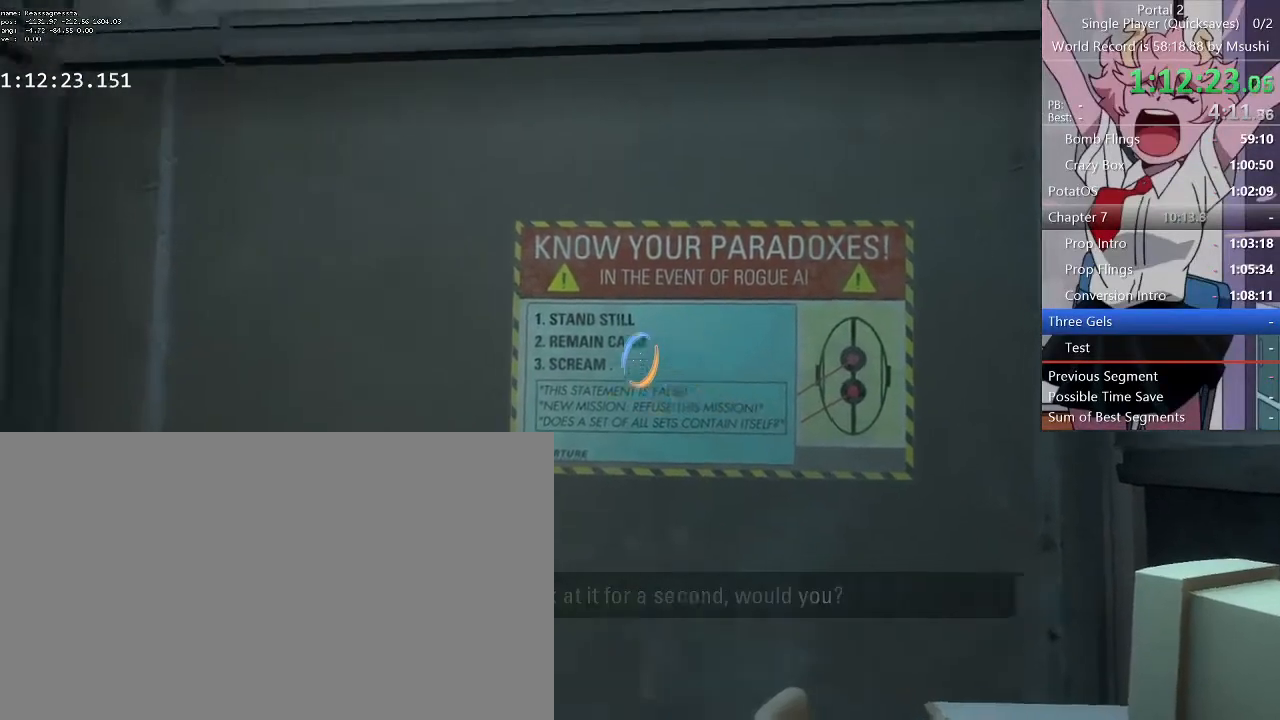
{"keys": [], "mouse": [], "events": []}
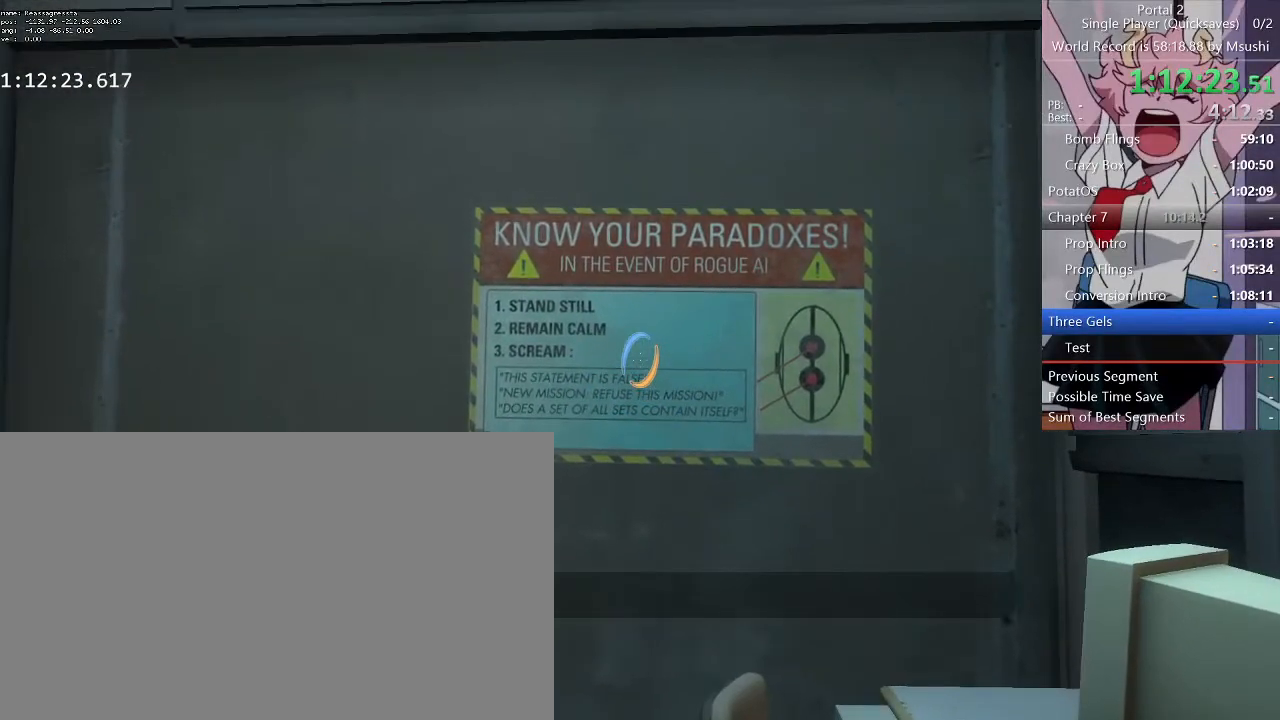
{"keys": [], "mouse": [], "events": []}
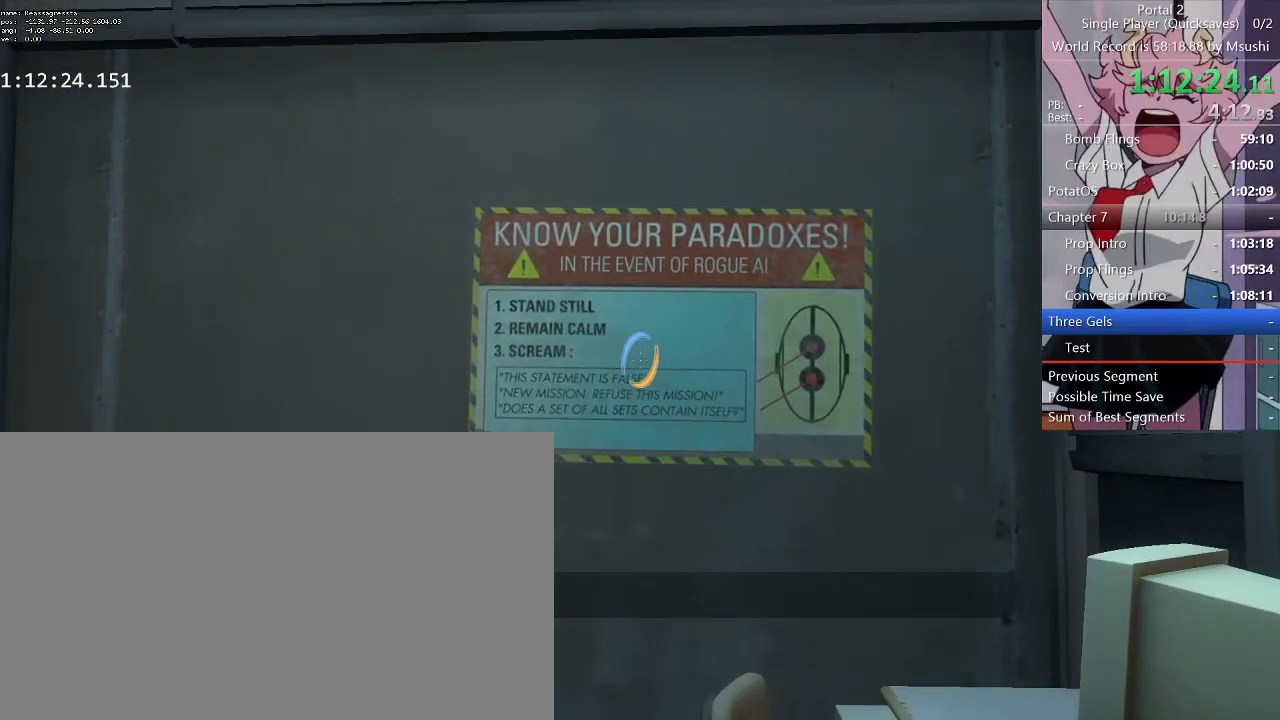
{"keys": [], "mouse": ["middle"], "events": [[467, "mouse_middle", "down"]]}
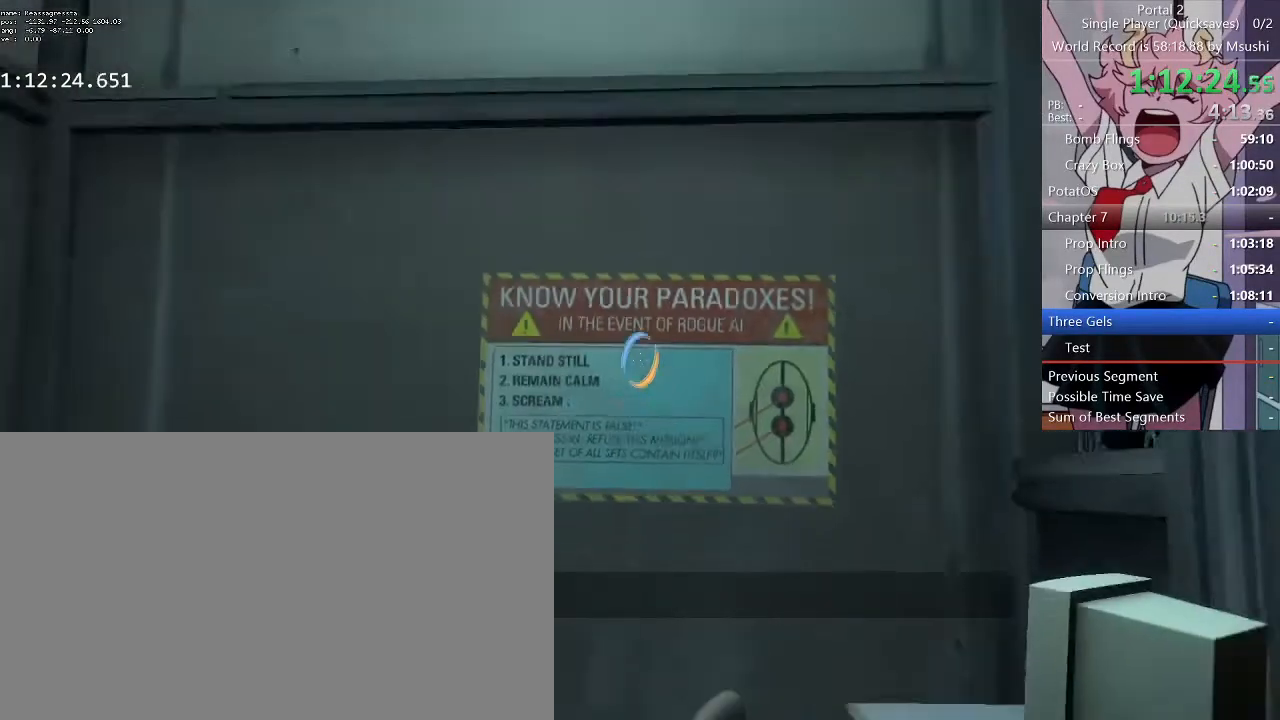
{"keys": ["s"], "mouse": [], "events": [[33, "mouse_middle", "up"], [200, "s", "down"]]}
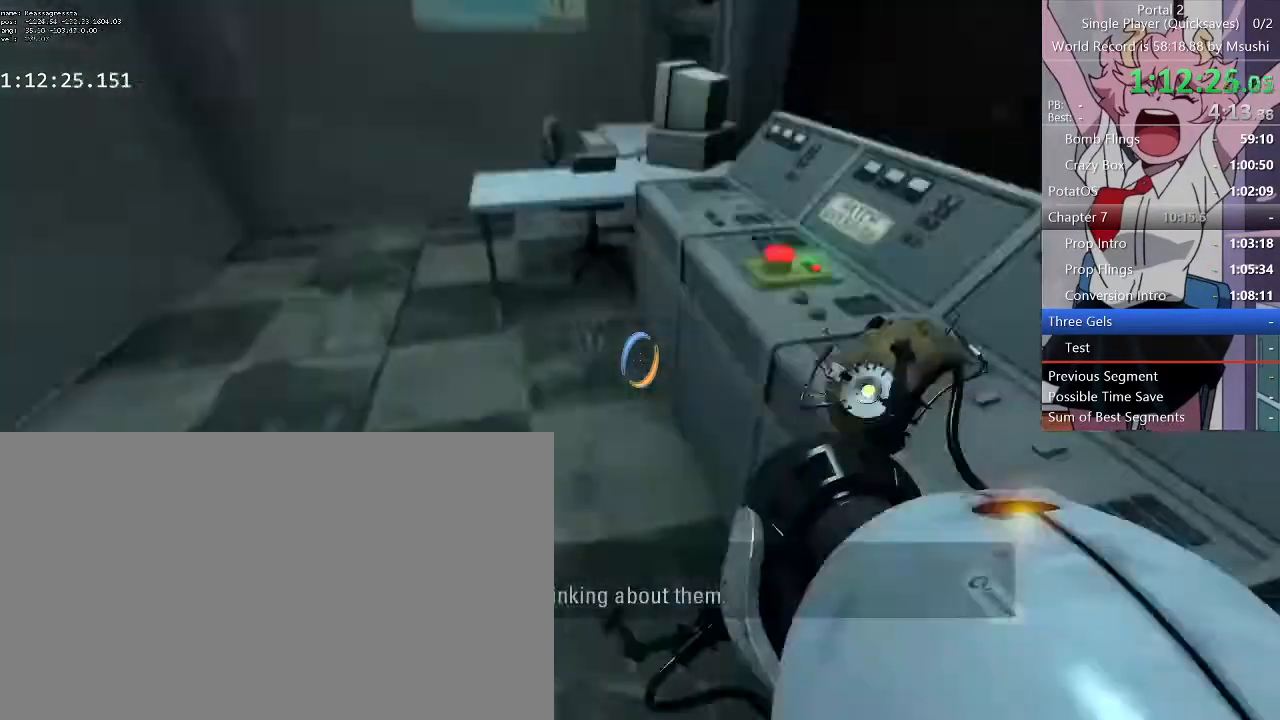
{"keys": ["a", "w"], "mouse": []}
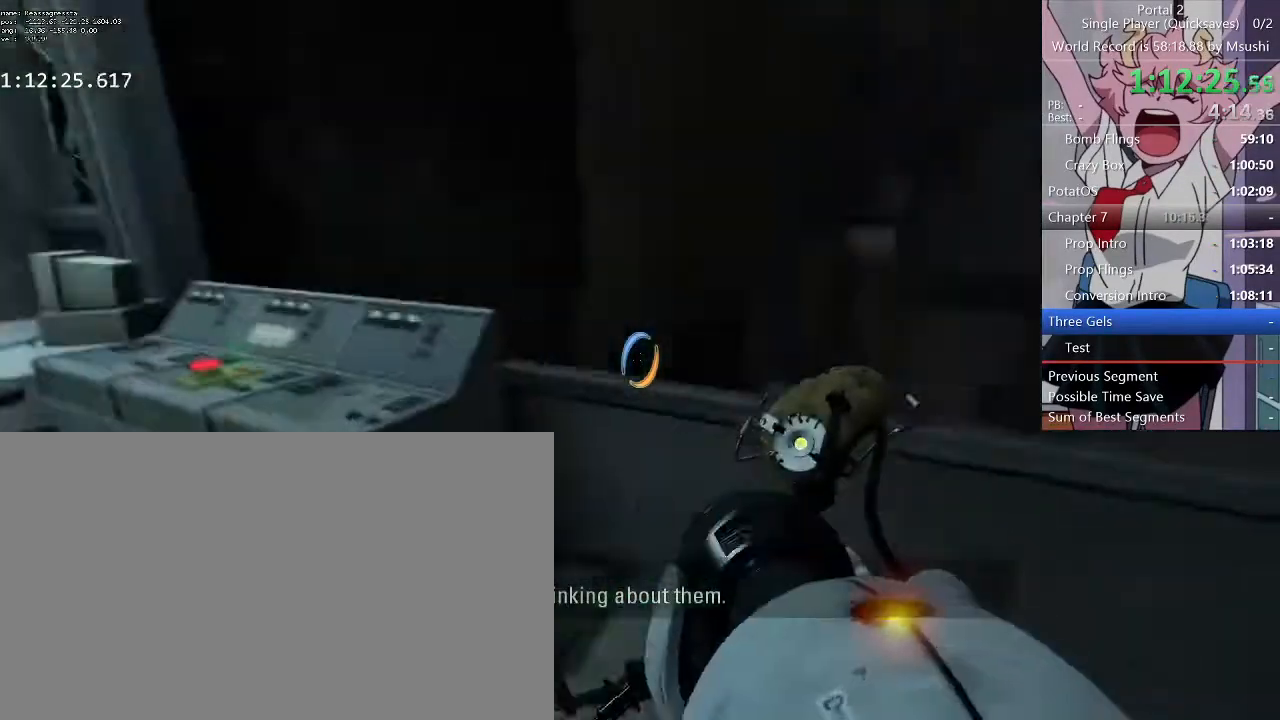
{"keys": ["w"], "mouse": [], "events": [[33, "a", "up"], [33, "d", "down"], [33, "w", "up"], [200, "d", "up"], [200, "s", "down"], [233, "a", "down"], [267, "a", "up"], [333, "s", "up"], [467, "w", "down"]]}
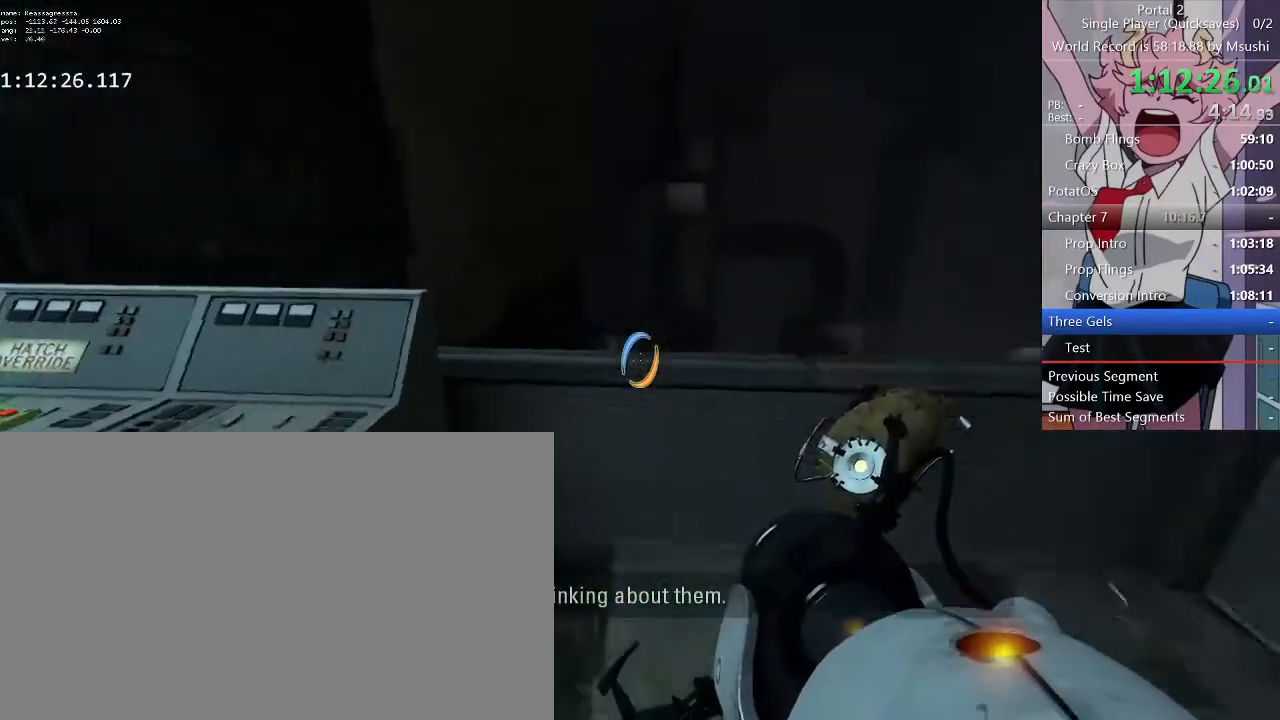
{"keys": ["s"], "mouse": [], "events": [[233, "w", "up"], [433, "s", "down"]]}
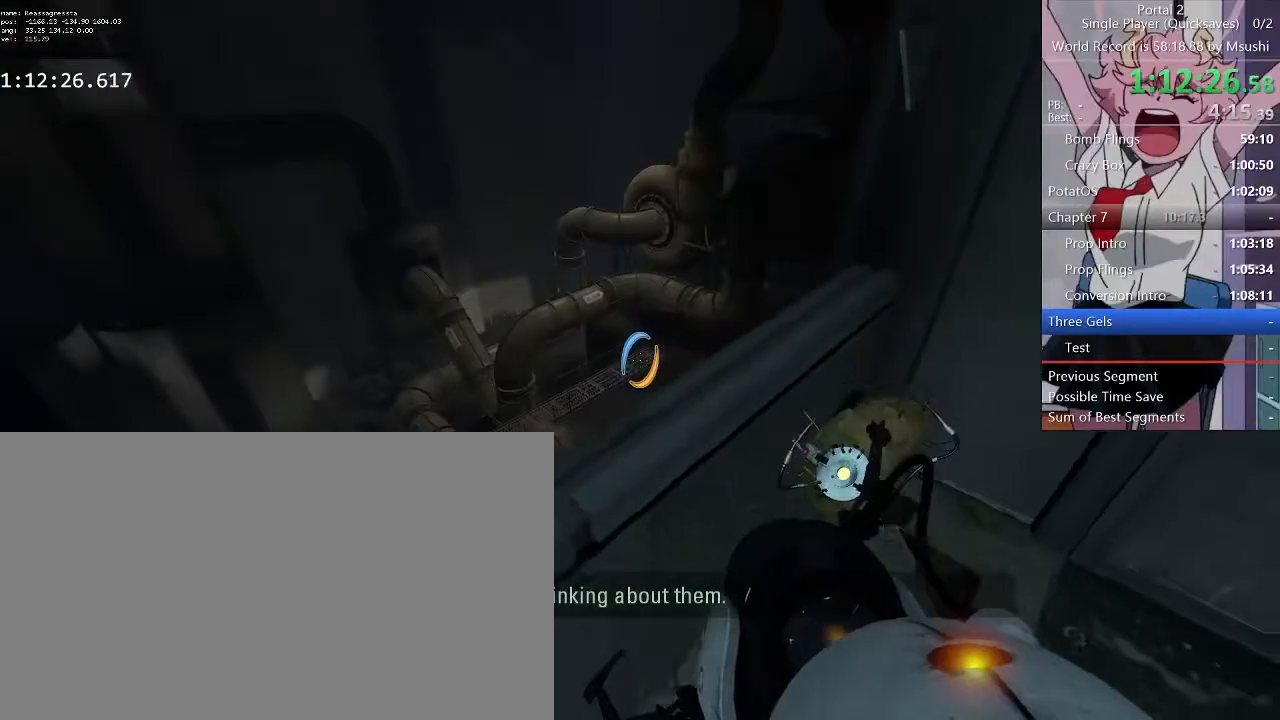
{"keys": ["a", "space"], "mouse": [], "events": [[33, "s", "up"], [267, "a", "down"], [267, "w", "down"], [367, "w", "up"], [400, "space", "down"]]}
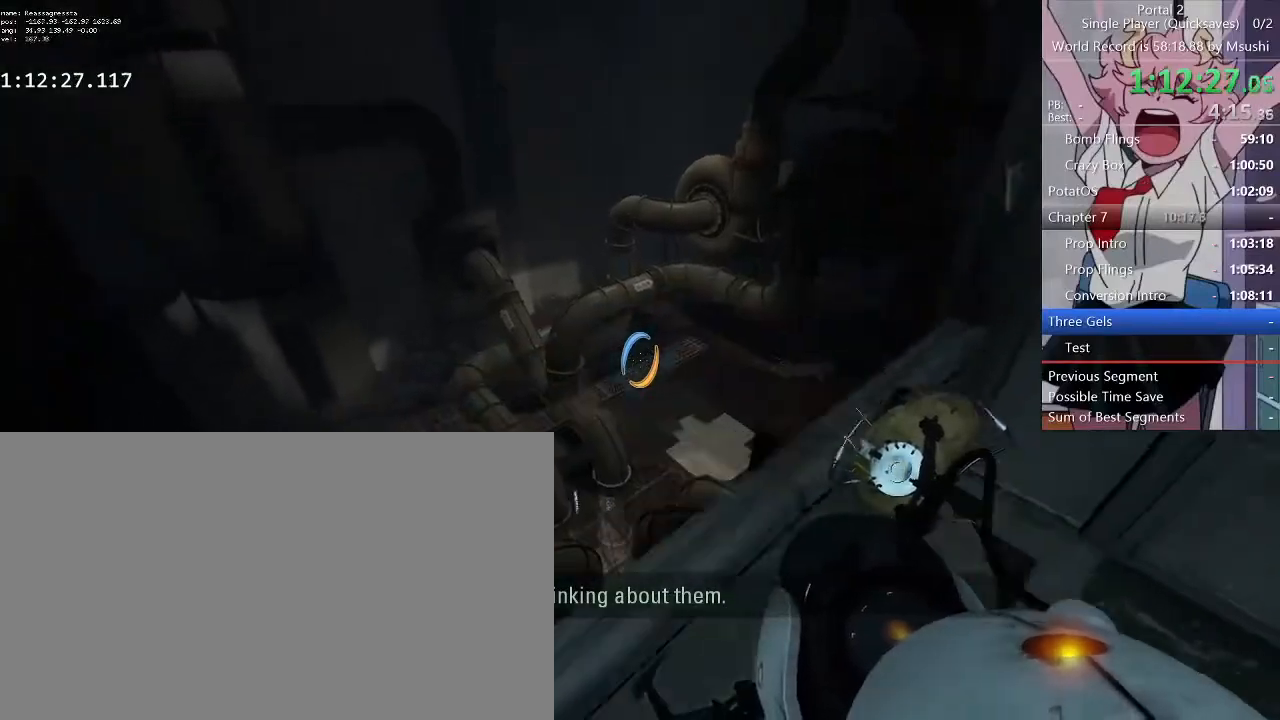
{"keys": [], "mouse": [], "events": [[33, "space", "up"], [100, "a", "up"]]}
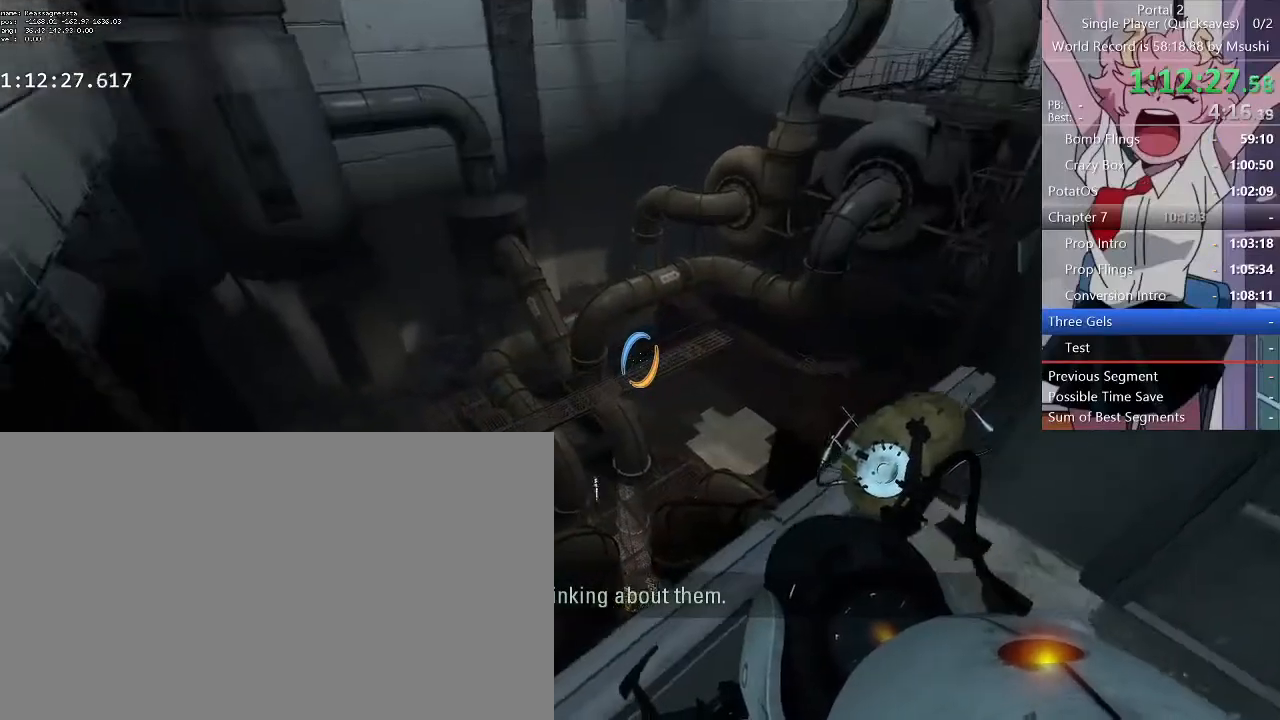
{"keys": [], "mouse": [], "events": [[167, "a", "down"], [233, "a", "up"]]}
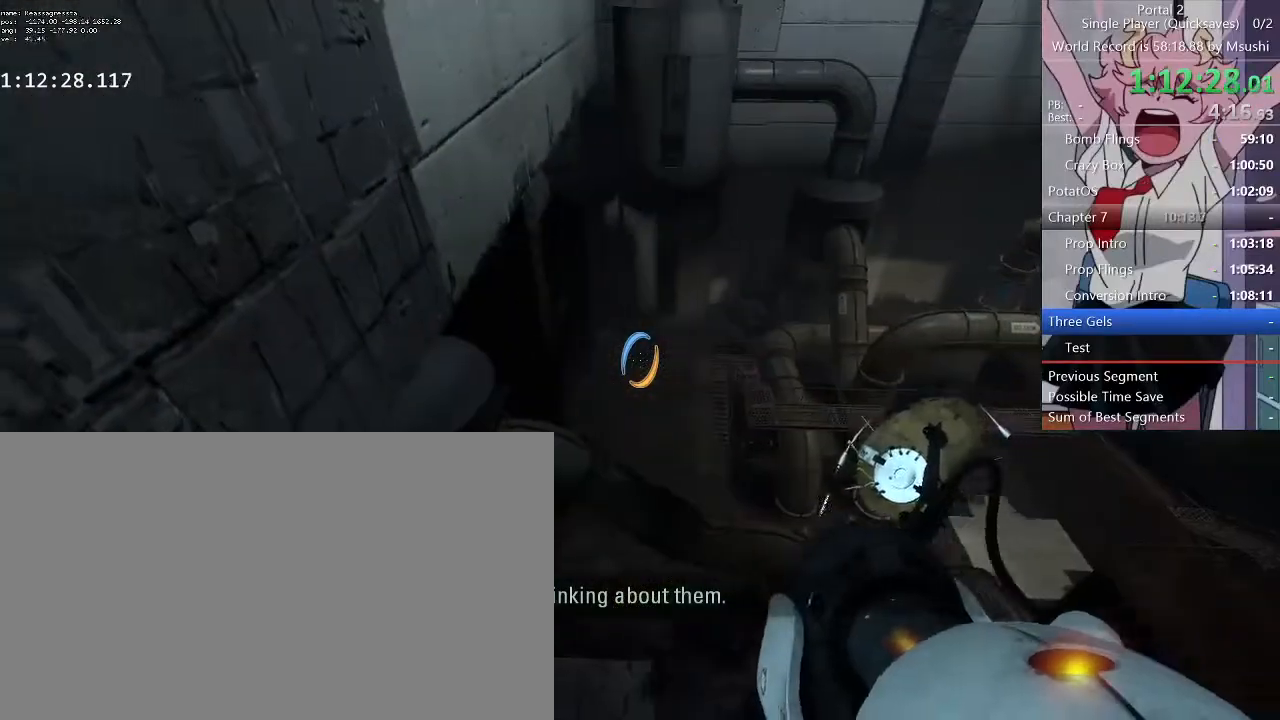
{"keys": ["w"], "mouse": [], "events": [[500, "w", "down"]]}
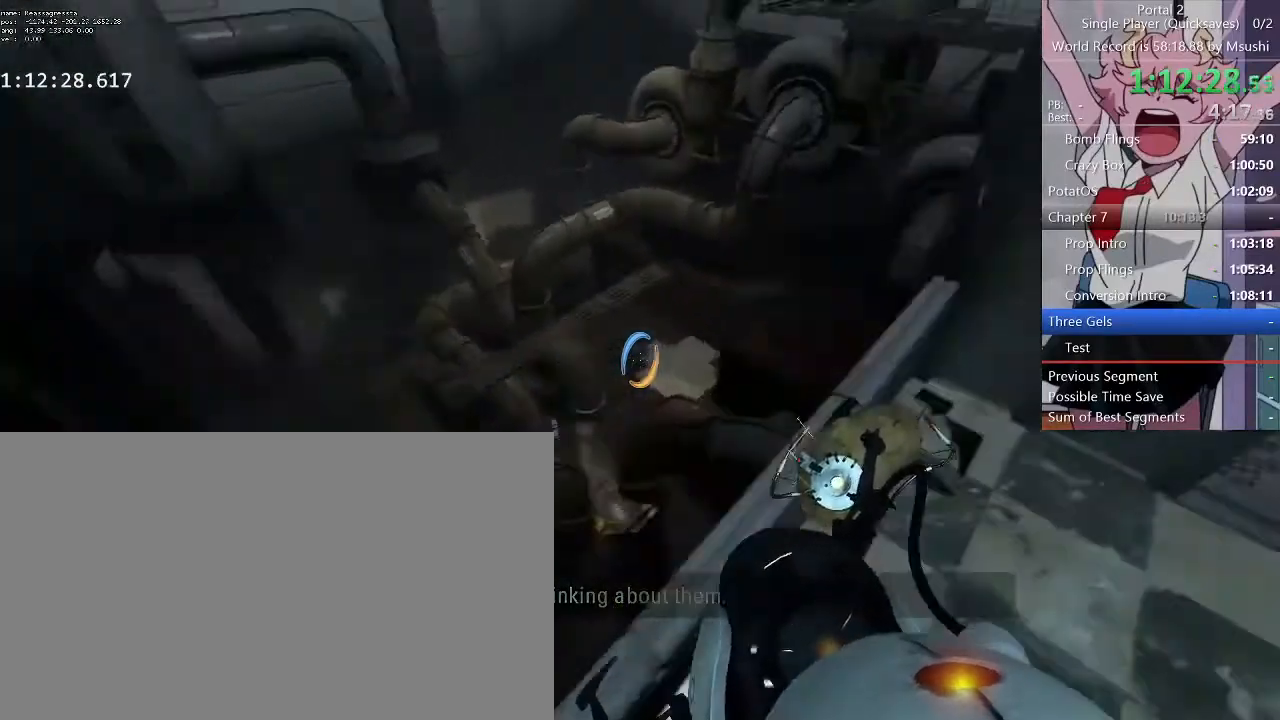
{"keys": ["a"], "mouse": [], "events": [[33, "a", "down"], [133, "w", "up"]]}
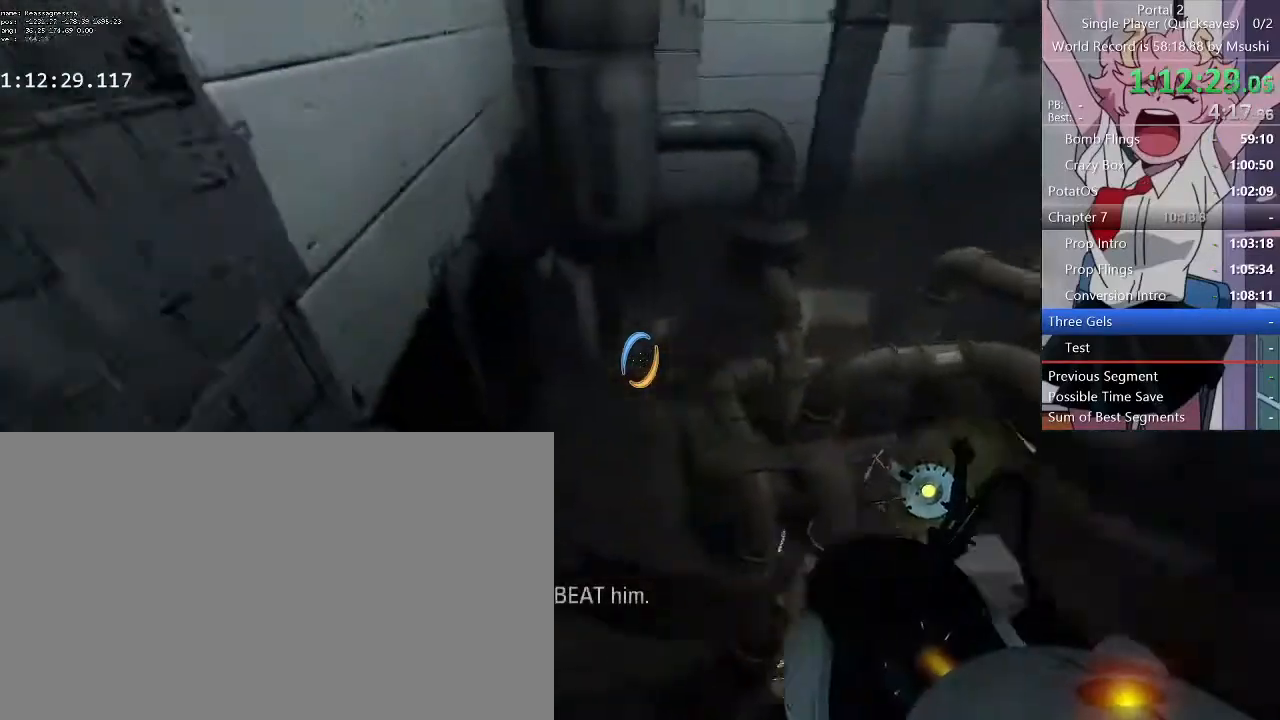
{"keys": ["d"], "mouse": [], "events": [[167, "d", "down"], [267, "a", "up"]]}
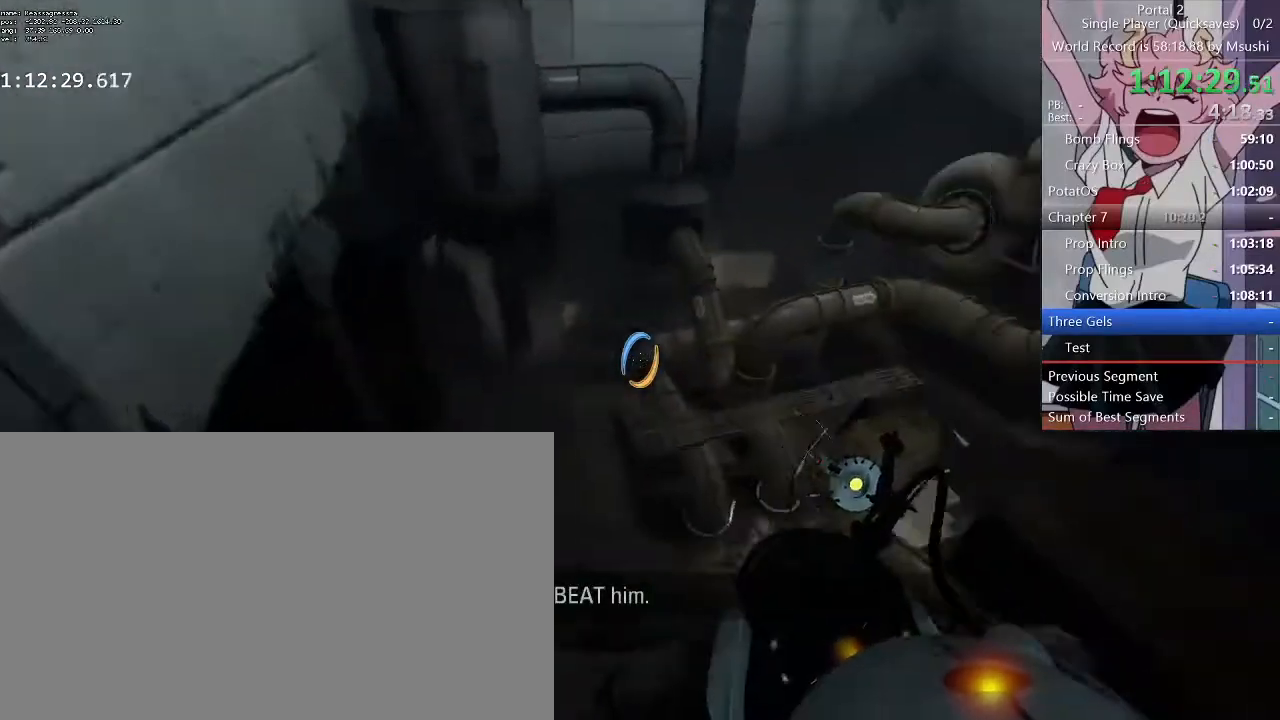
{"keys": ["a"], "mouse": [], "events": [[233, "a", "down"], [233, "d", "up"]]}
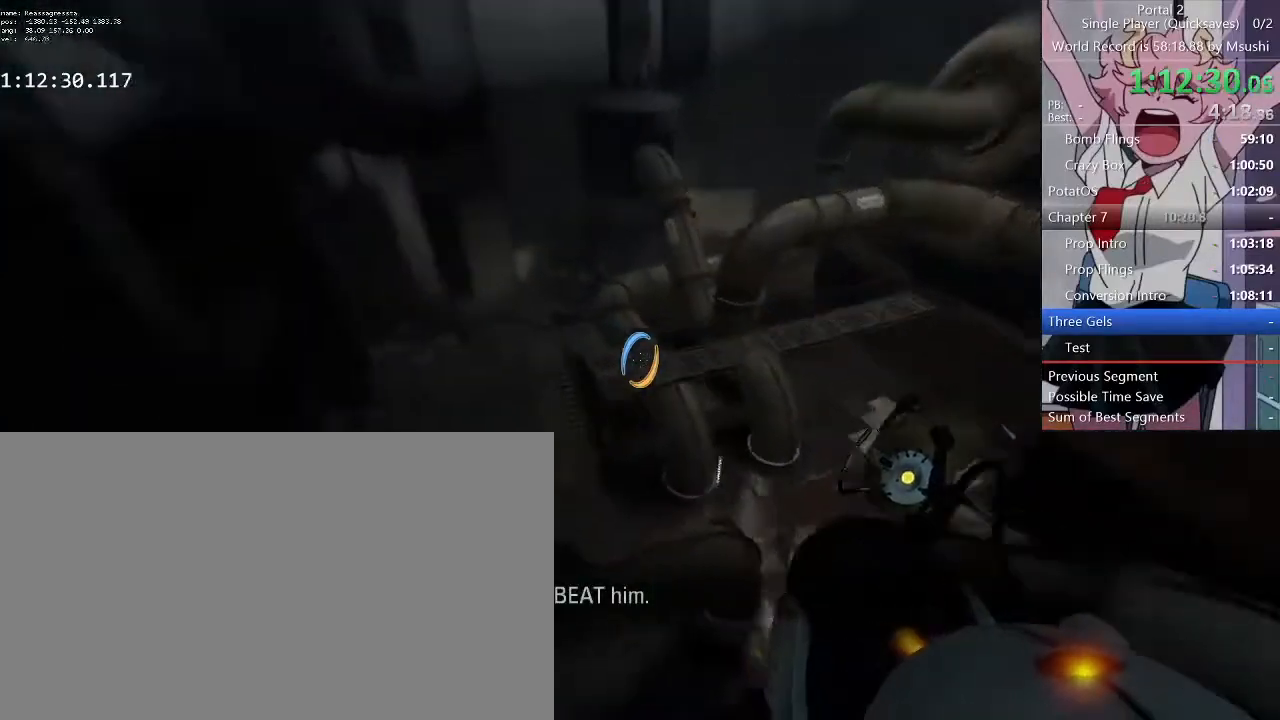
{"keys": ["a", "d"], "mouse": [], "events": [[433, "d", "down"]]}
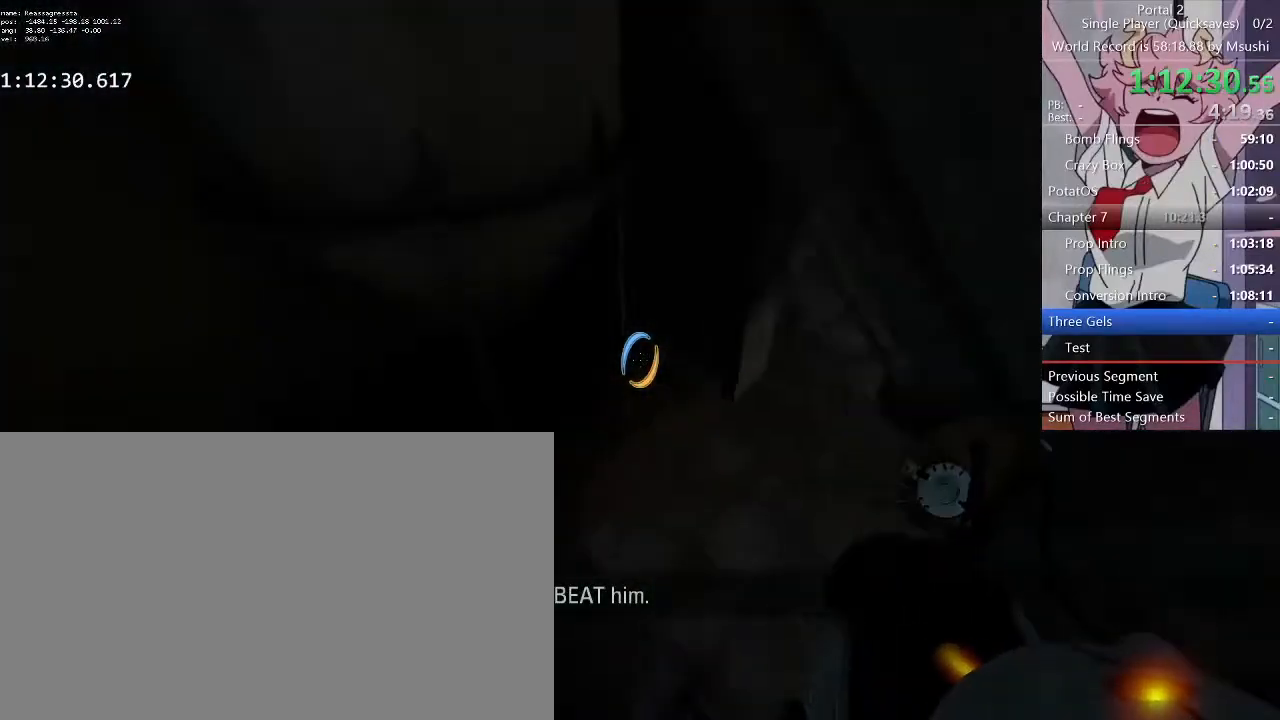
{"keys": ["a", "d"], "mouse": [], "events": [[33, "a", "up"], [500, "a", "down"]]}
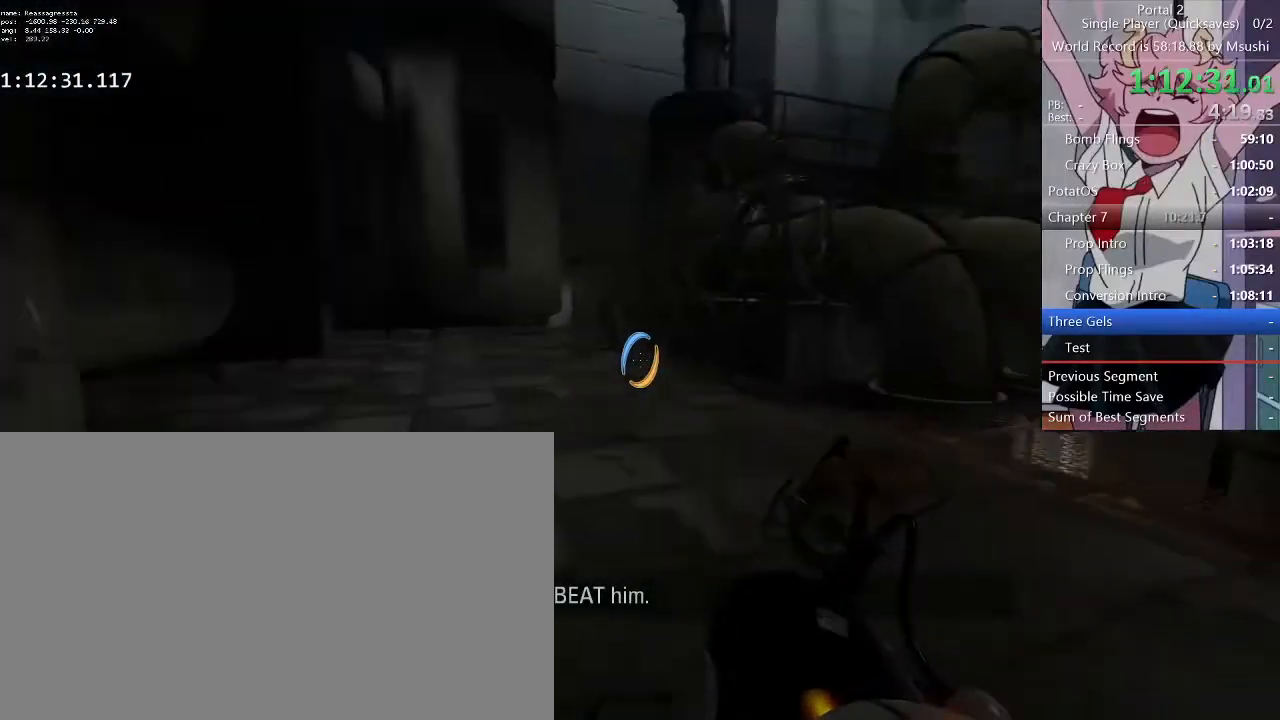
{"keys": ["d"], "mouse": [], "events": [[33, "d", "up"], [367, "d", "down"], [467, "a", "up"]]}
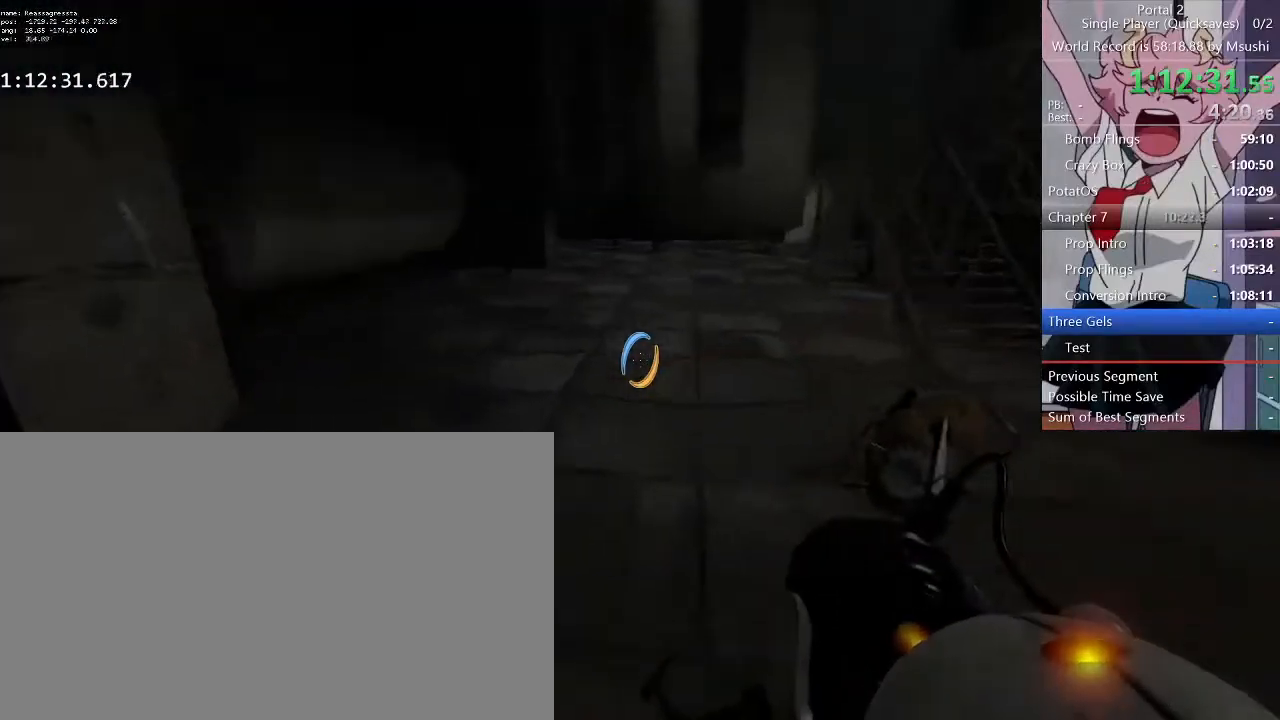
{"keys": ["a"], "mouse": [], "events": [[367, "a", "down"], [433, "d", "up"]]}
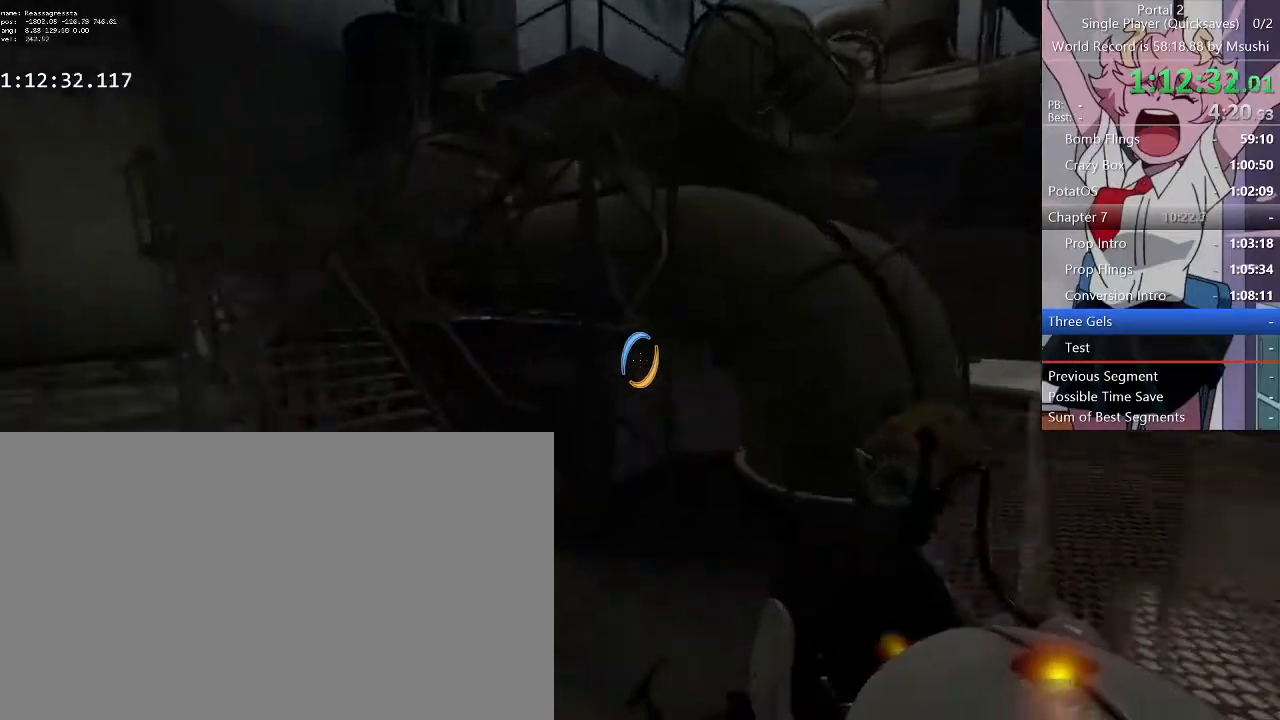
{"keys": ["a"], "mouse": [], "events": []}
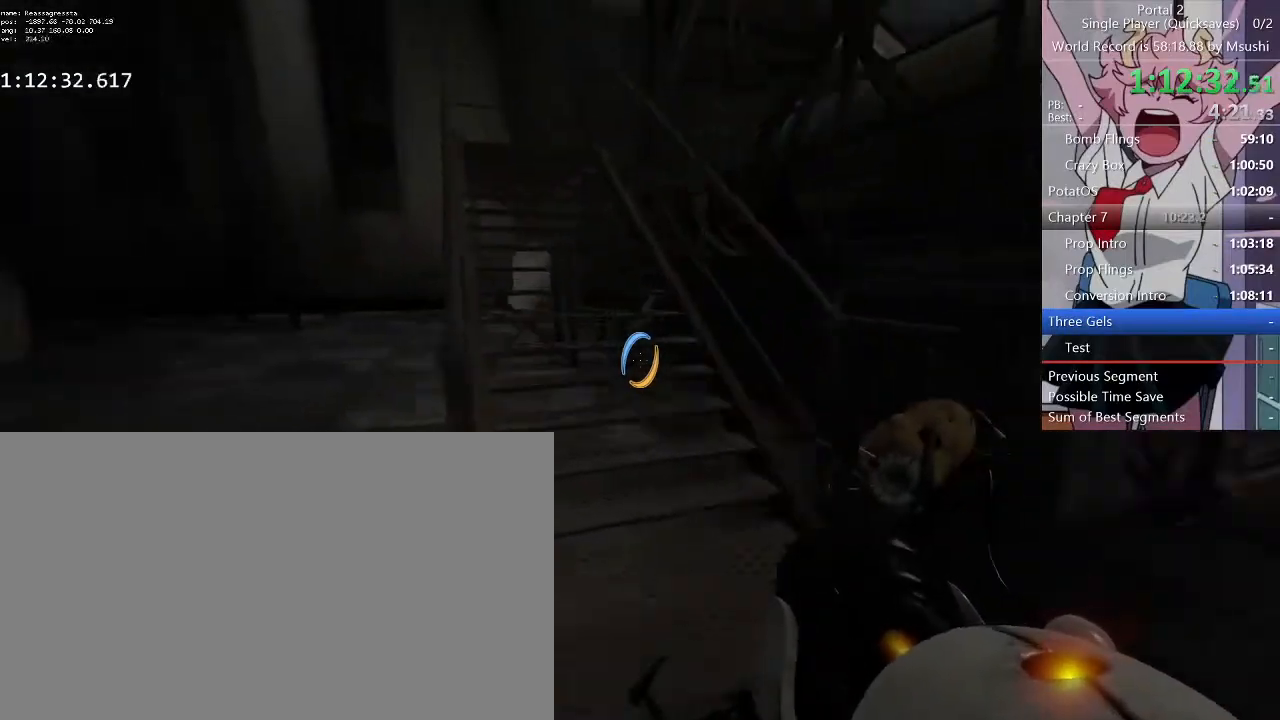
{"keys": ["d"], "mouse": [], "events": [[33, "a", "up"], [33, "d", "down"]]}